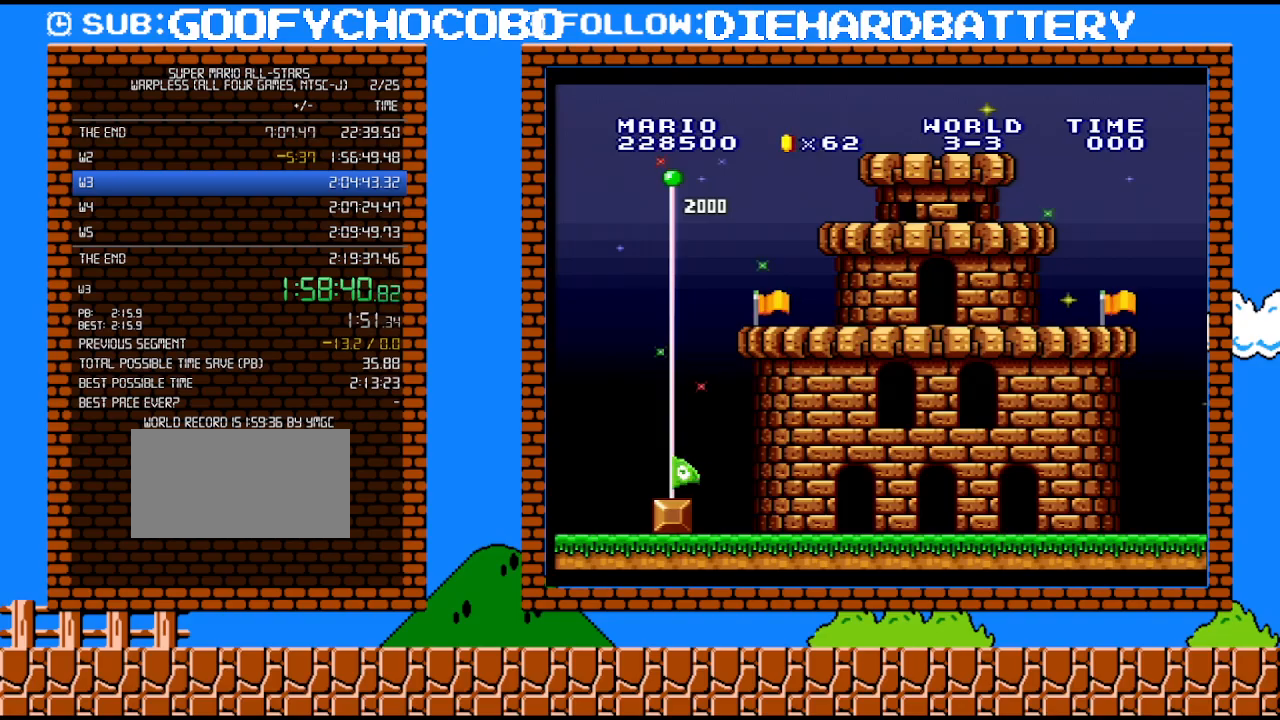
Gameplay with a controller (Nintendo layout); each line is a JSON object with the inputs held at the frame after it. "events" lists button and stick changes between this image and that frame as [ms after this image, input, new state], when the widget could be followed in between. Not read: L3 R3.
{"buttons": ["B"], "events": [[333, "B", "down"], [383, "B", "up"], [450, "B", "down"]]}
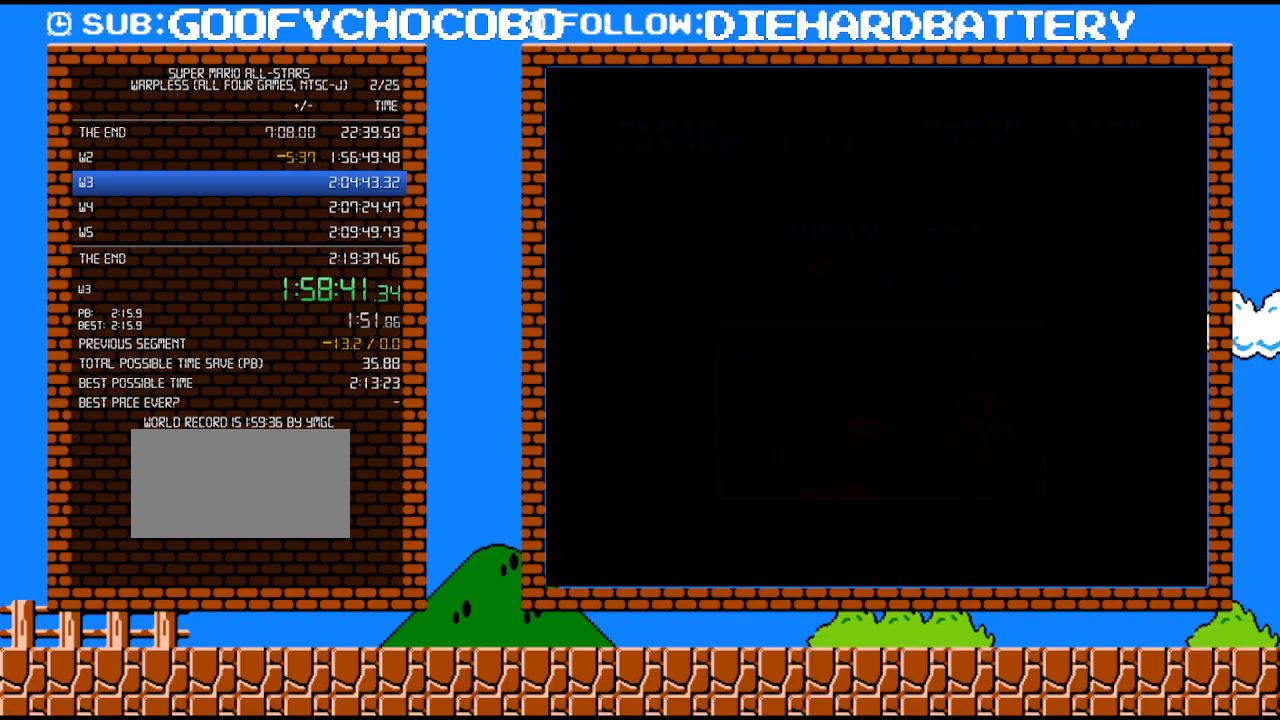
{"buttons": ["B", "DPAD_RIGHT"], "events": [[83, "DPAD_RIGHT", "down"], [133, "B", "up"], [200, "B", "down"]]}
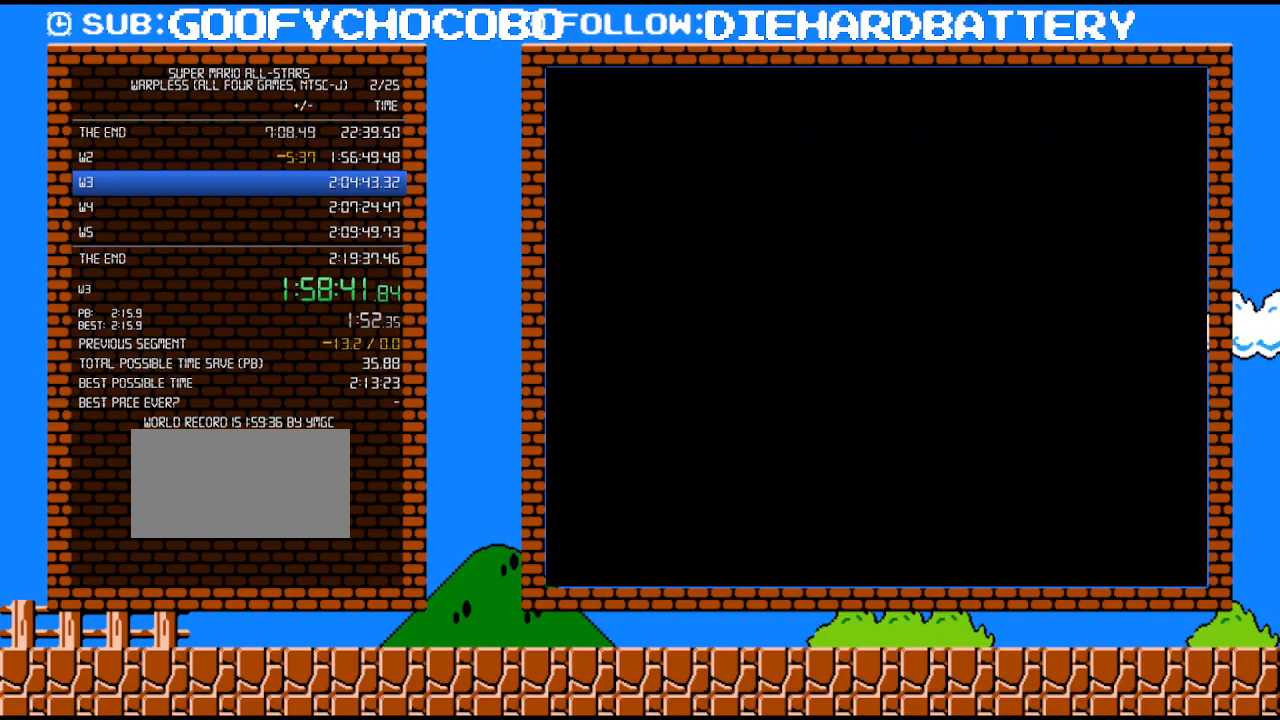
{"buttons": ["Y", "DPAD_RIGHT"], "events": [[50, "B", "up"], [167, "Y", "down"]]}
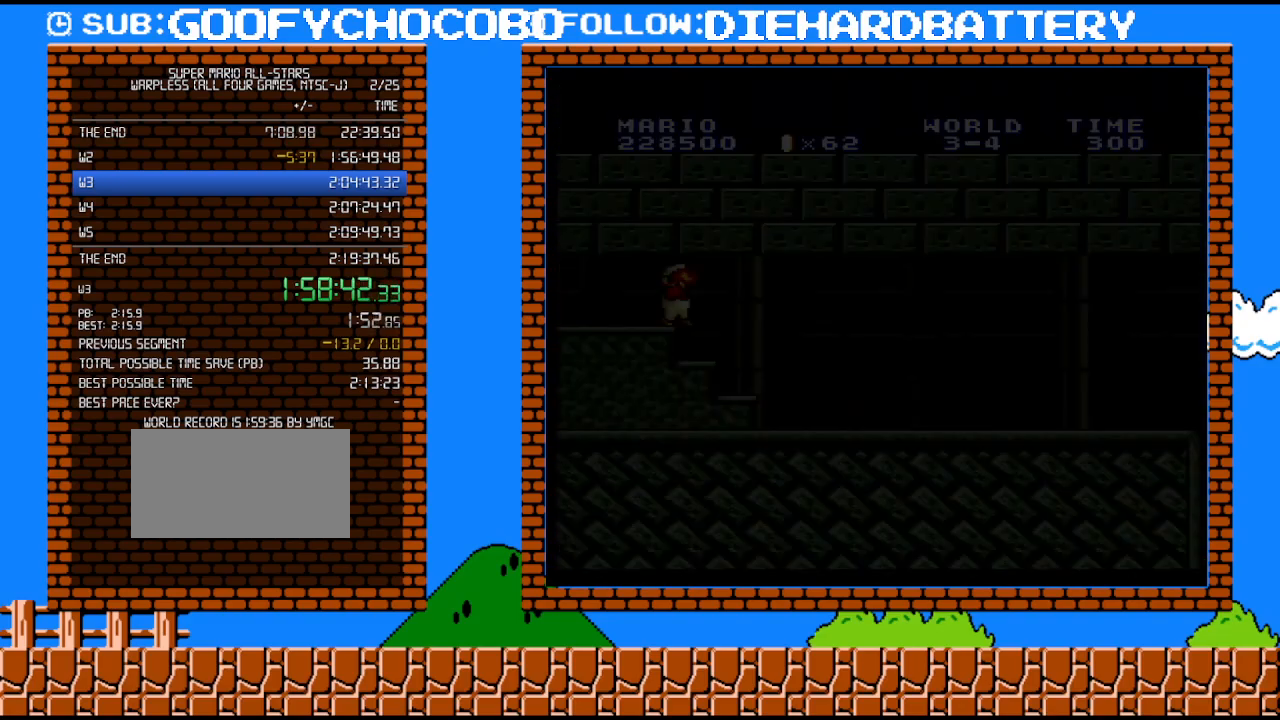
{"buttons": ["Y", "DPAD_RIGHT"], "events": []}
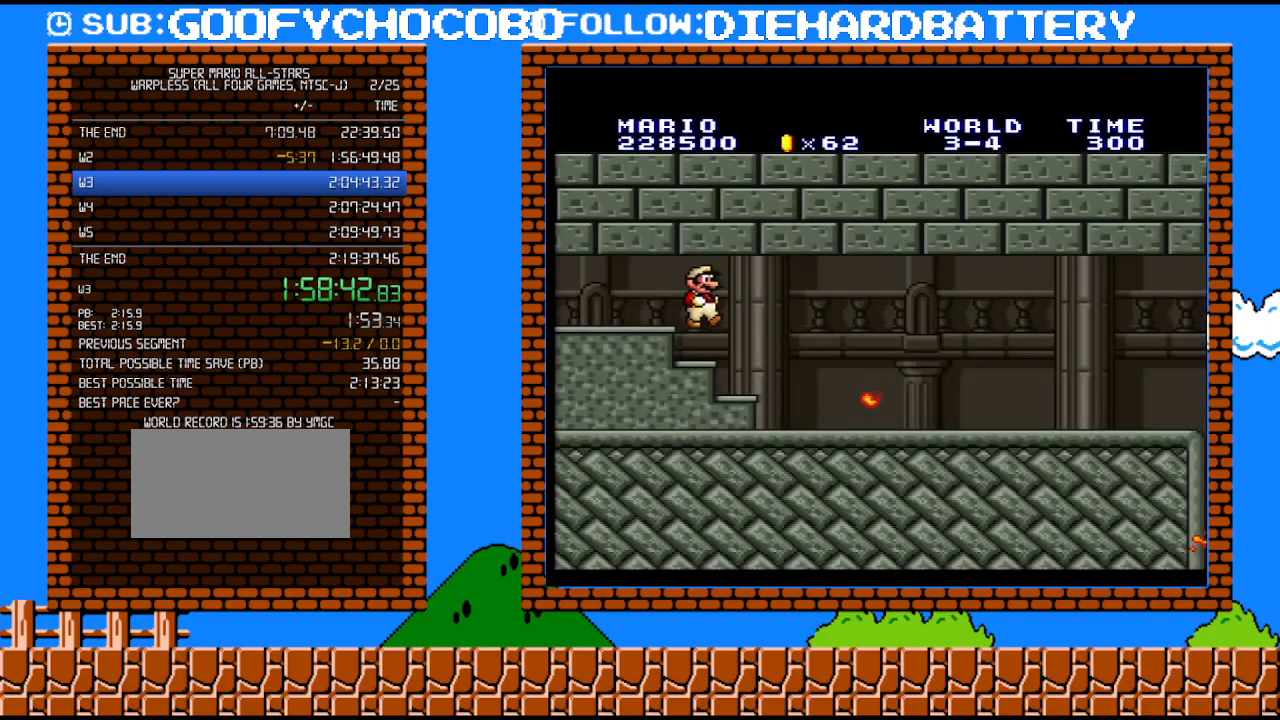
{"buttons": ["Y", "DPAD_RIGHT"], "events": []}
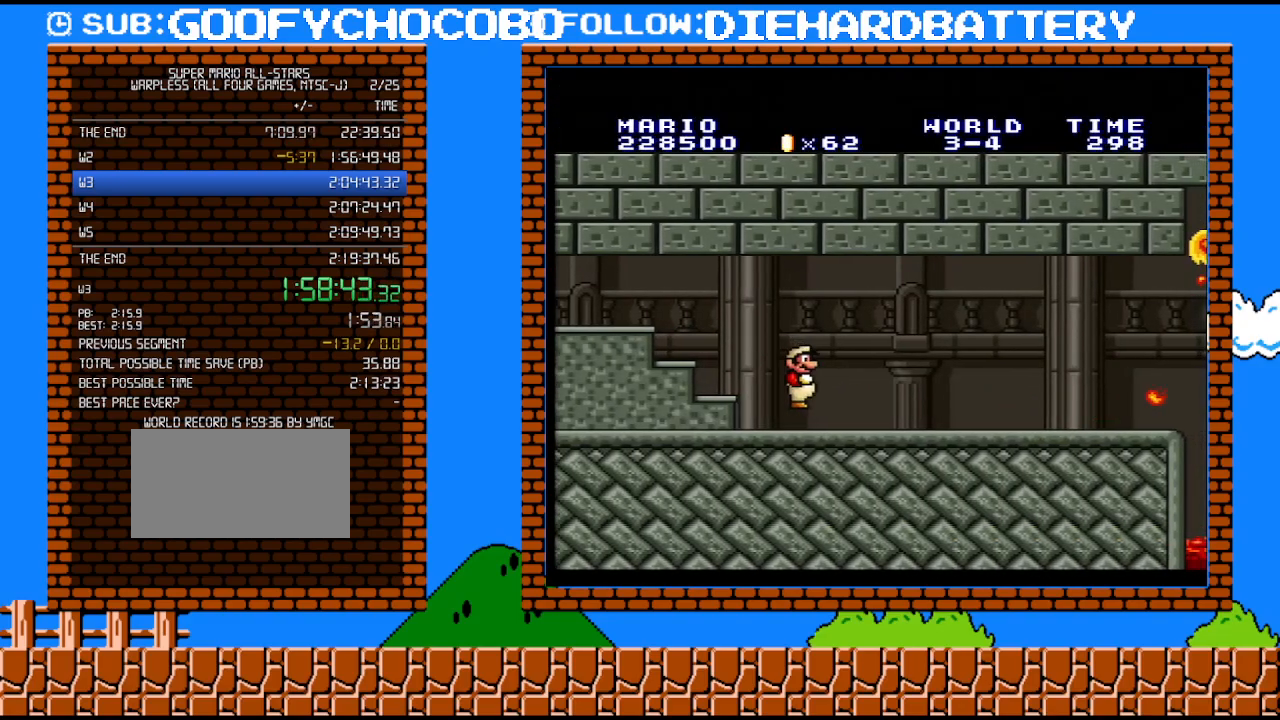
{"buttons": ["Y", "DPAD_RIGHT"], "events": []}
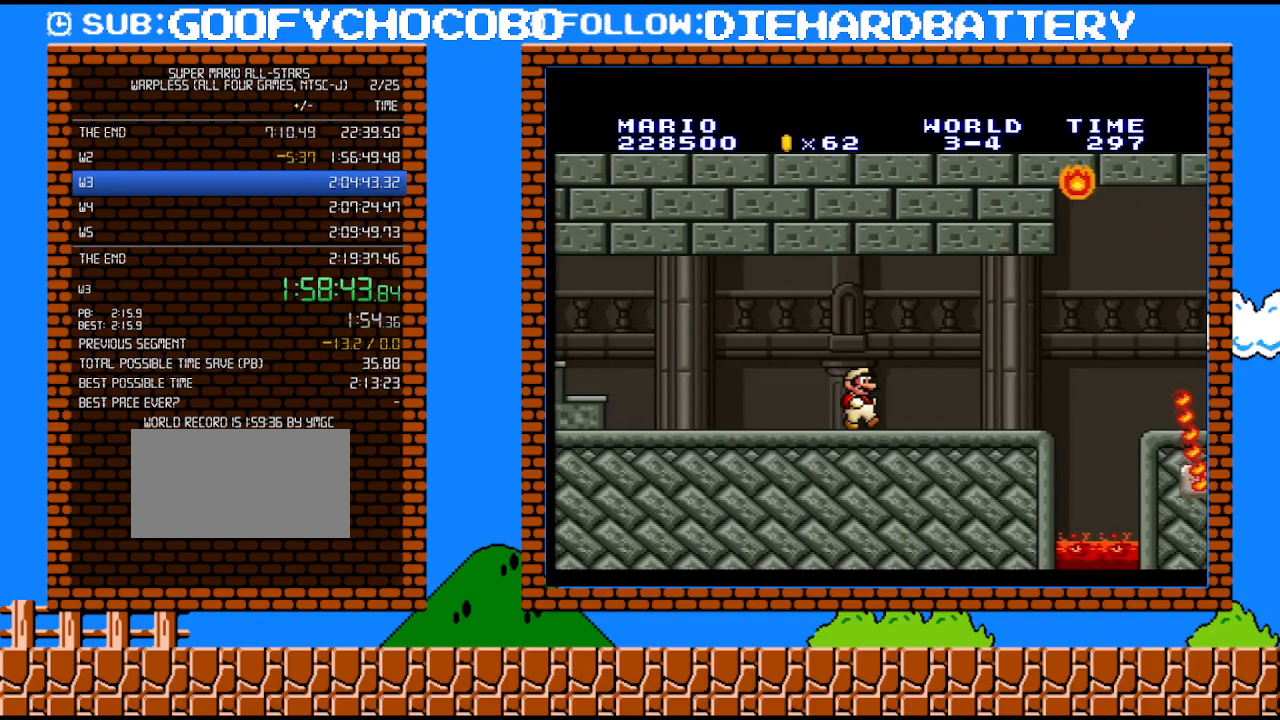
{"buttons": ["Y", "DPAD_RIGHT"], "events": [[50, "DPAD_UP", "down"], [100, "DPAD_LEFT", "down"], [100, "DPAD_RIGHT", "up"], [100, "DPAD_UP", "up"], [317, "DPAD_LEFT", "up"], [367, "DPAD_RIGHT", "down"]]}
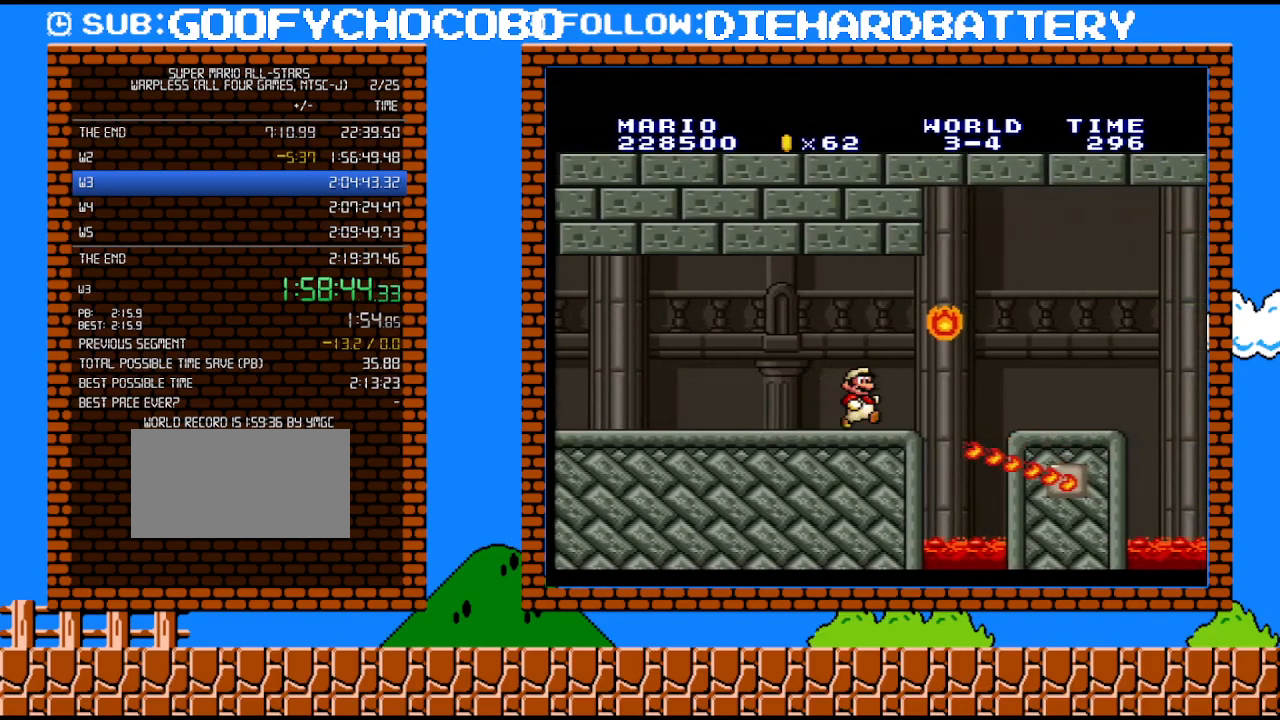
{"buttons": ["Y", "DPAD_RIGHT"], "events": [[117, "B", "down"], [233, "B", "up"]]}
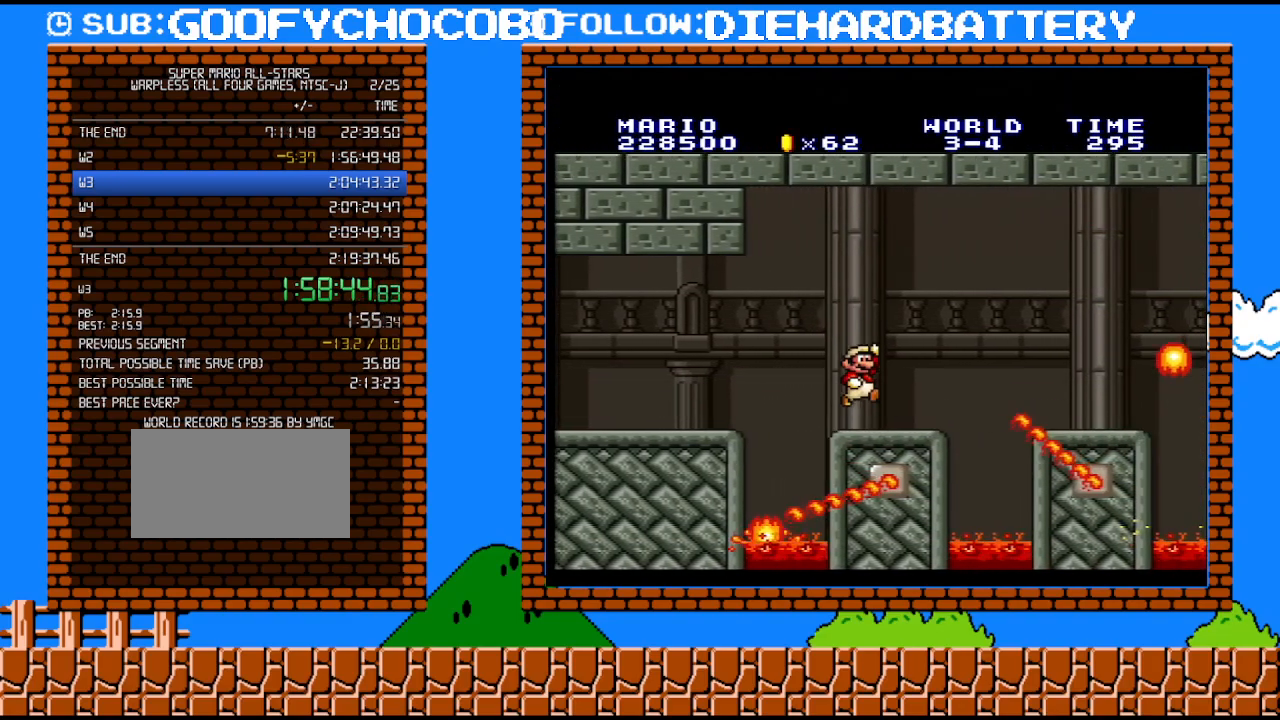
{"buttons": ["Y", "DPAD_UP", "DPAD_RIGHT"], "events": [[100, "DPAD_DOWN", "down"], [100, "DPAD_RIGHT", "up"], [133, "B", "down"], [200, "DPAD_RIGHT", "down"], [233, "B", "up"], [233, "DPAD_DOWN", "up"], [267, "DPAD_UP", "down"]]}
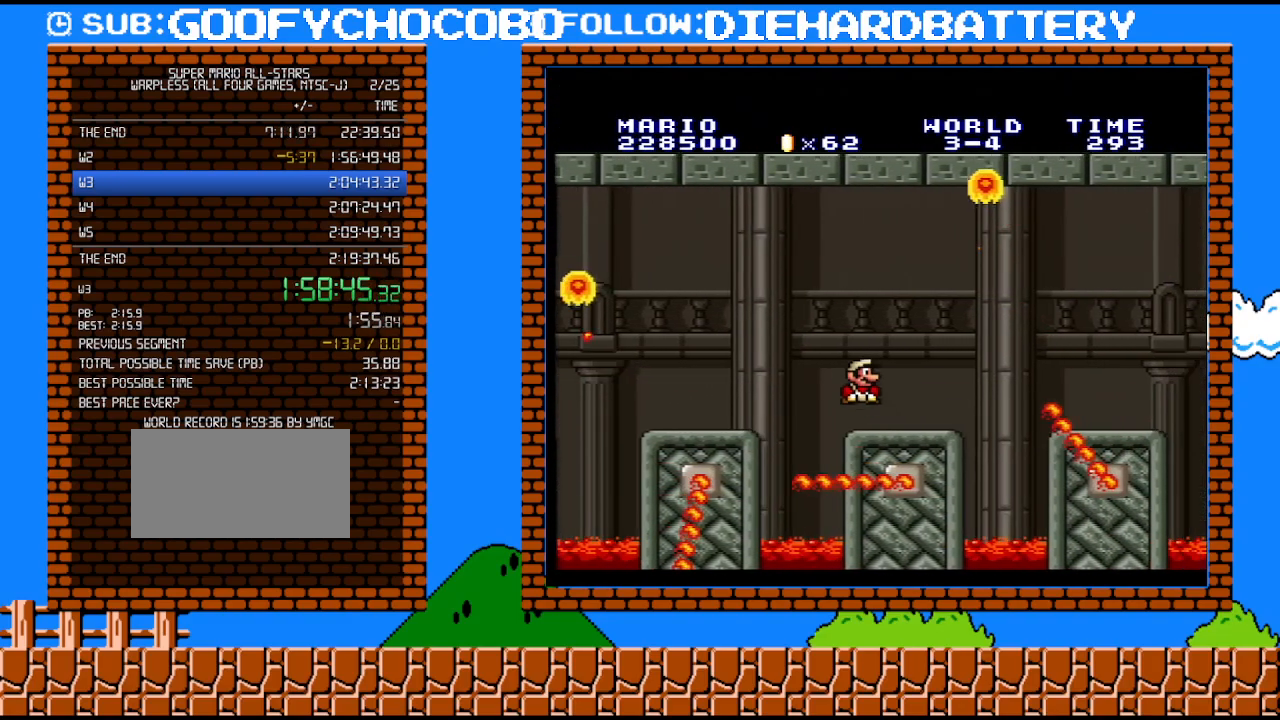
{"buttons": ["Y", "DPAD_RIGHT"], "events": [[50, "DPAD_UP", "up"], [83, "DPAD_DOWN", "down"], [83, "DPAD_RIGHT", "up"], [133, "B", "down"], [200, "DPAD_DOWN", "up"], [200, "DPAD_RIGHT", "down"], [233, "B", "up"]]}
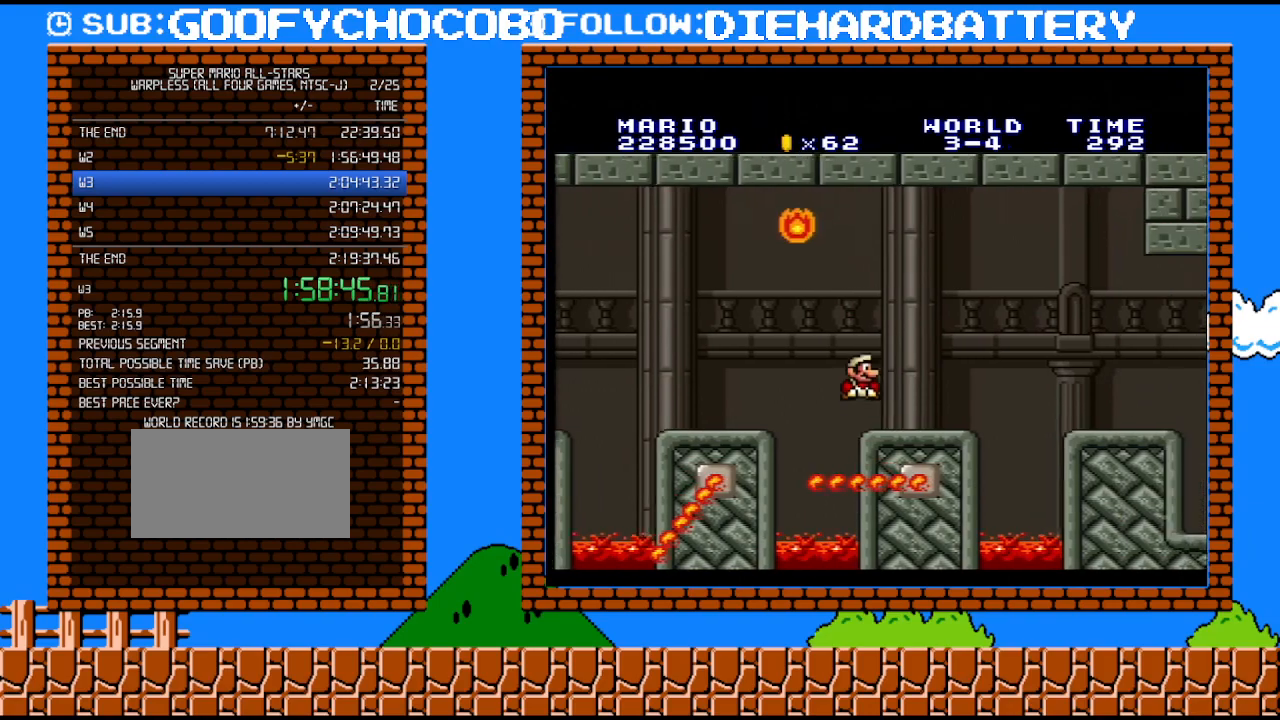
{"buttons": ["Y", "DPAD_RIGHT"], "events": [[100, "DPAD_UP", "down"], [167, "B", "down"], [300, "DPAD_UP", "up"], [333, "B", "up"]]}
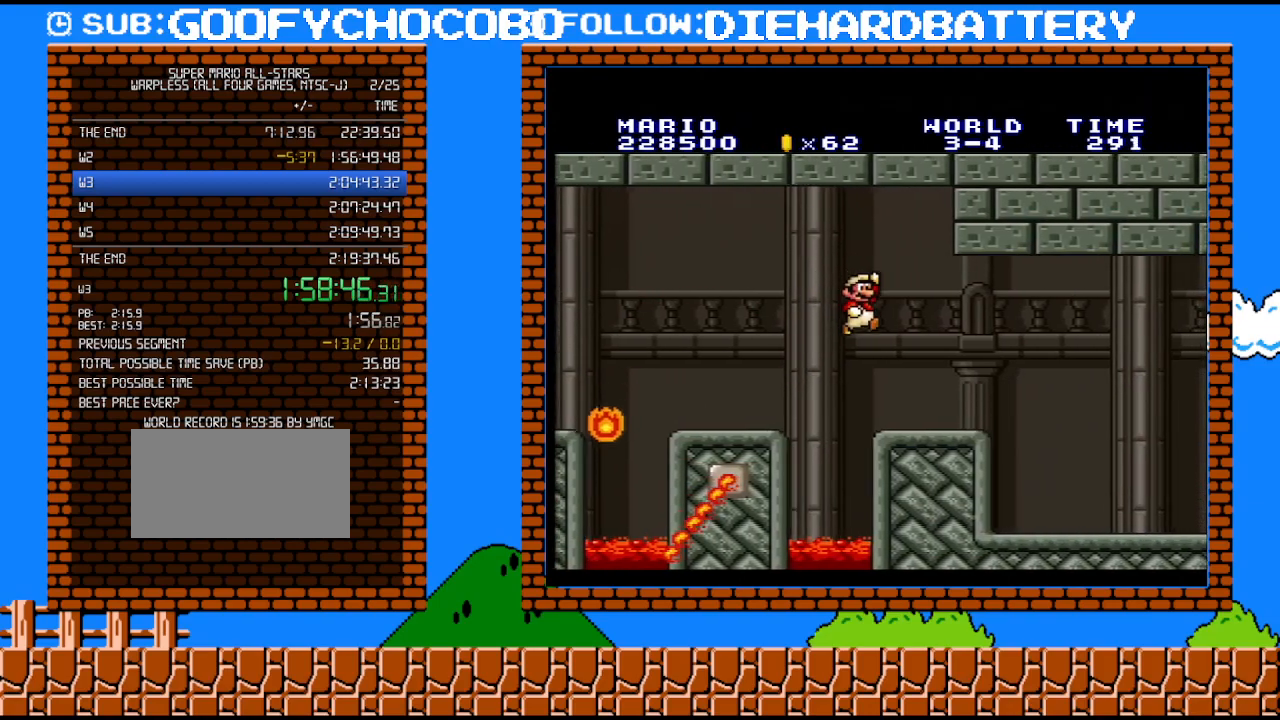
{"buttons": ["Y", "DPAD_RIGHT"], "events": []}
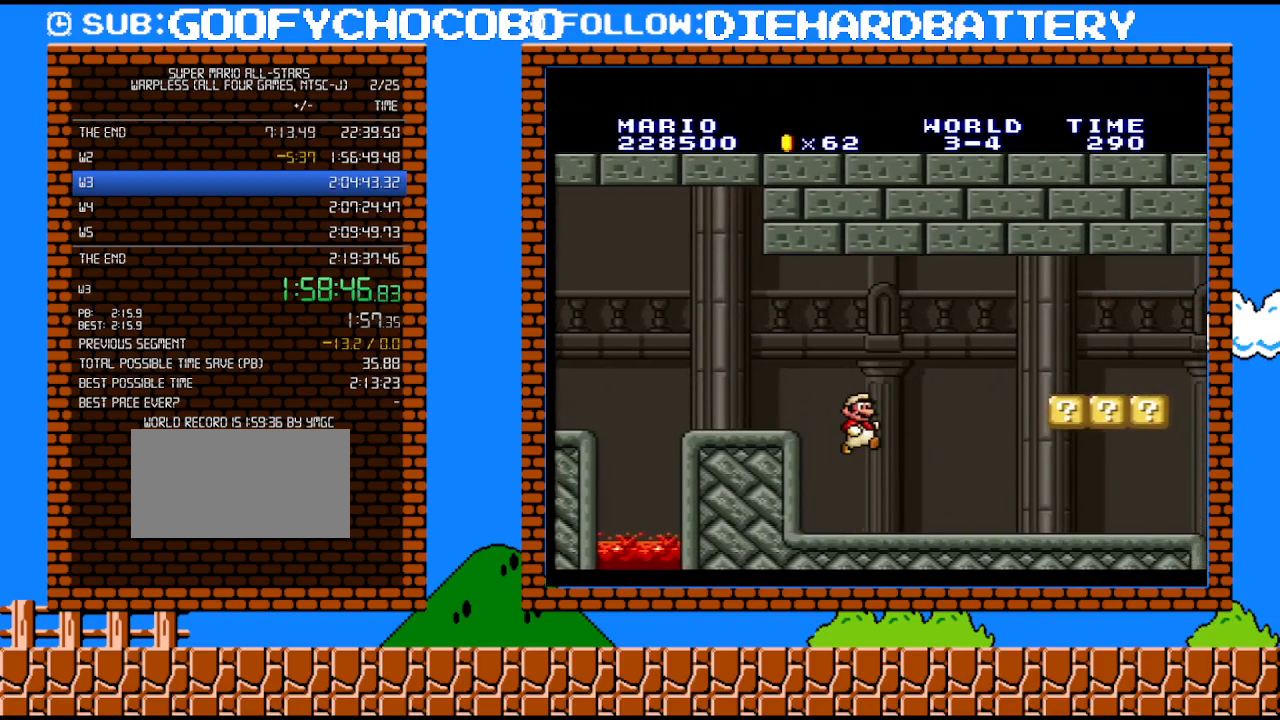
{"buttons": ["Y", "DPAD_RIGHT"], "events": [[17, "DPAD_UP", "down"], [167, "DPAD_UP", "up"]]}
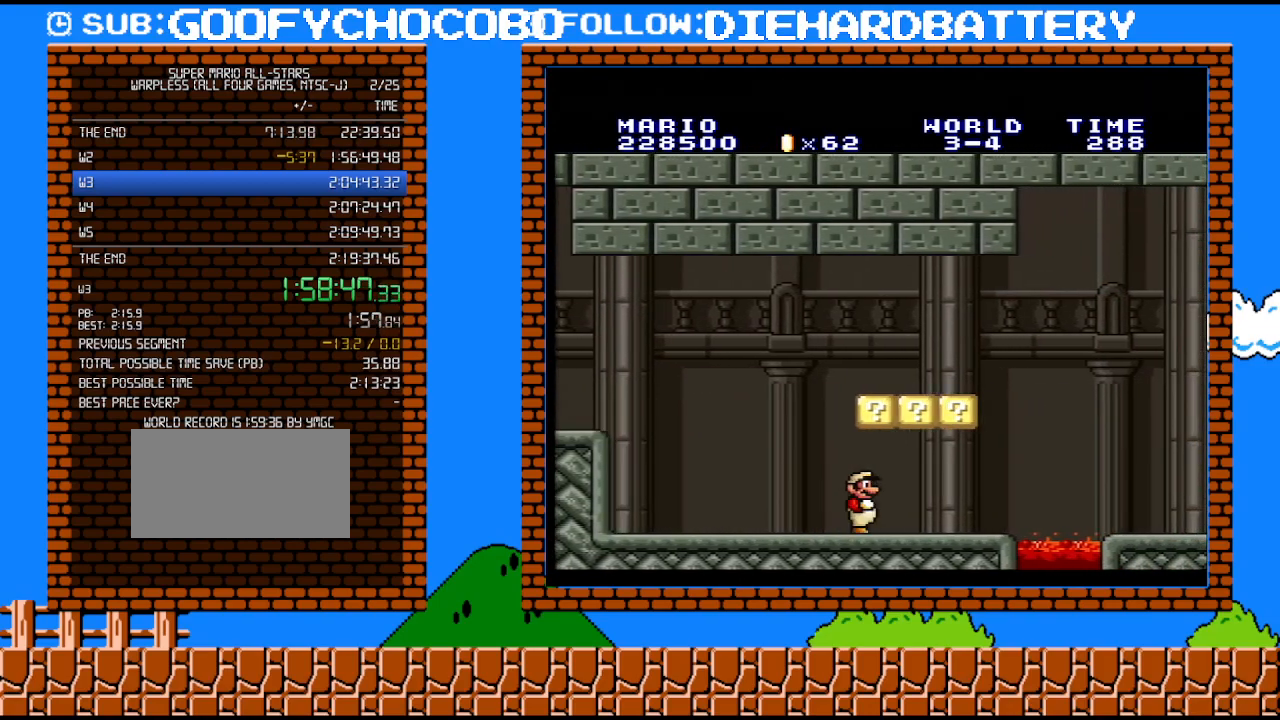
{"buttons": ["Y", "DPAD_RIGHT"], "events": [[83, "DPAD_UP", "down"], [200, "DPAD_UP", "up"], [233, "DPAD_DOWN", "down"], [233, "DPAD_RIGHT", "up"], [300, "B", "down"], [350, "DPAD_DOWN", "up"], [383, "DPAD_RIGHT", "down"], [417, "B", "up"]]}